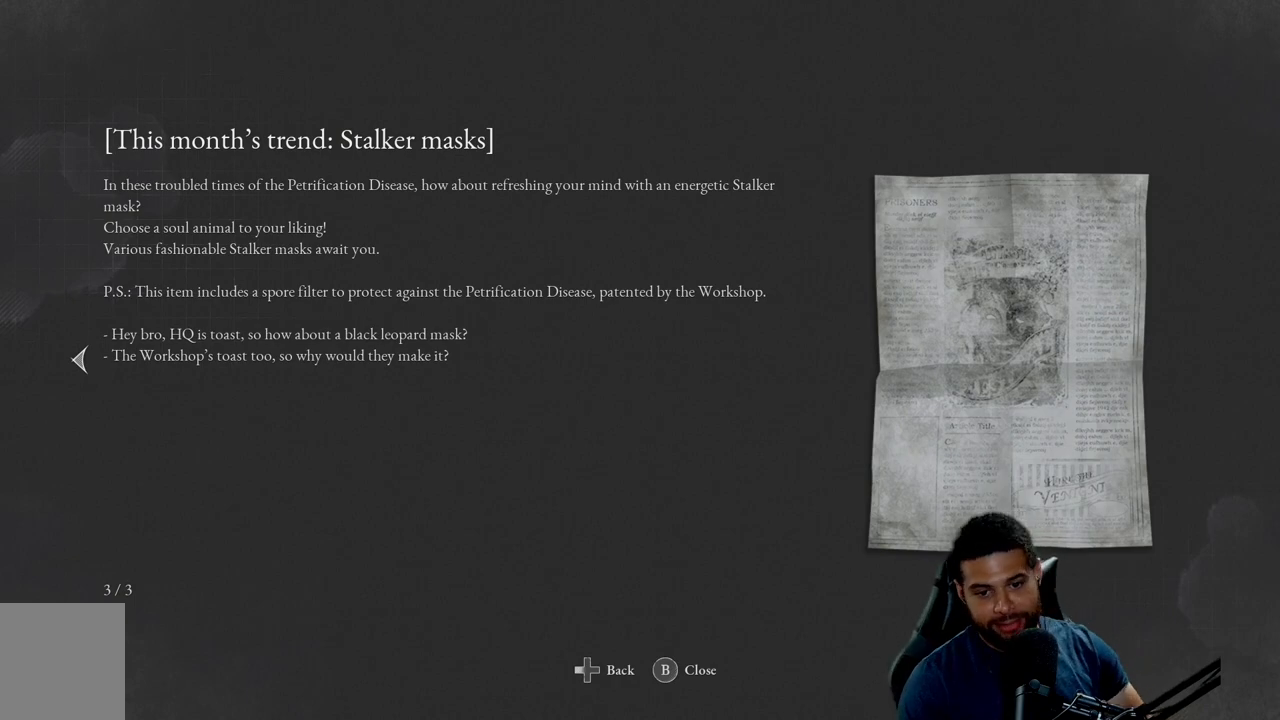
Gameplay with a controller (Xbox layout); each line is a JSON object with the inputs held at the frame after it. "events" lists button and stick changes between this image and that frame as [ms after this image, input, new state], when the widget could be followed in between.
{"buttons": [], "left_stick": "center", "right_stick": "center", "events": [[233, "DPAD_RIGHT", "down"], [400, "DPAD_RIGHT", "up"]]}
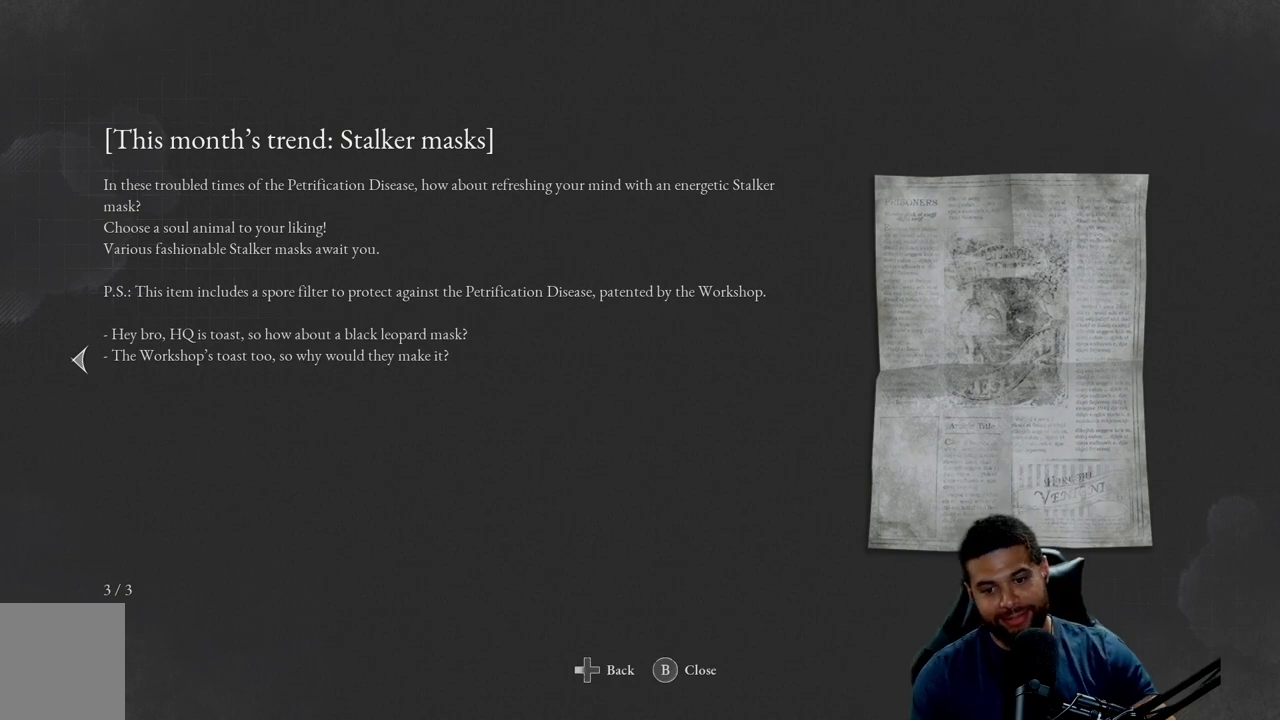
{"buttons": [], "left_stick": "center", "right_stick": "center", "events": [[50, "A", "down"], [117, "A", "up"], [300, "B", "down"], [383, "B", "up"]]}
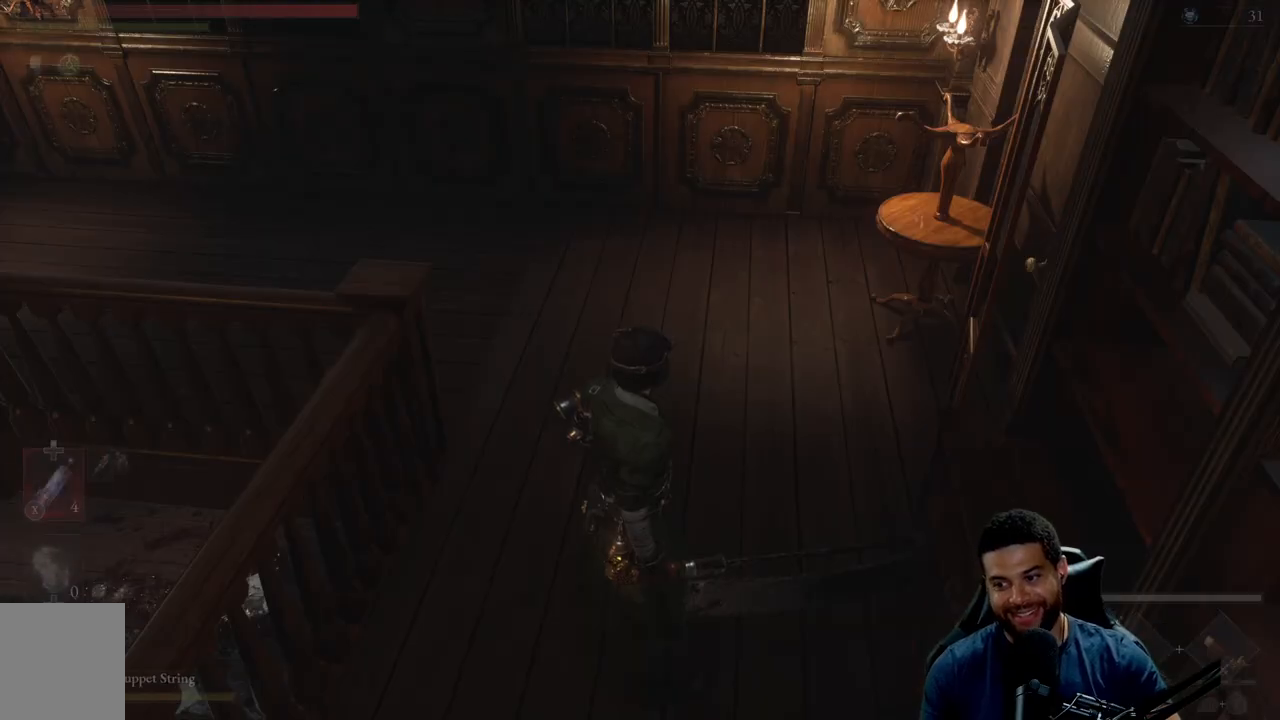
{"buttons": [], "left_stick": "up", "right_stick": "center", "events": [[450, "left_stick", "up"]]}
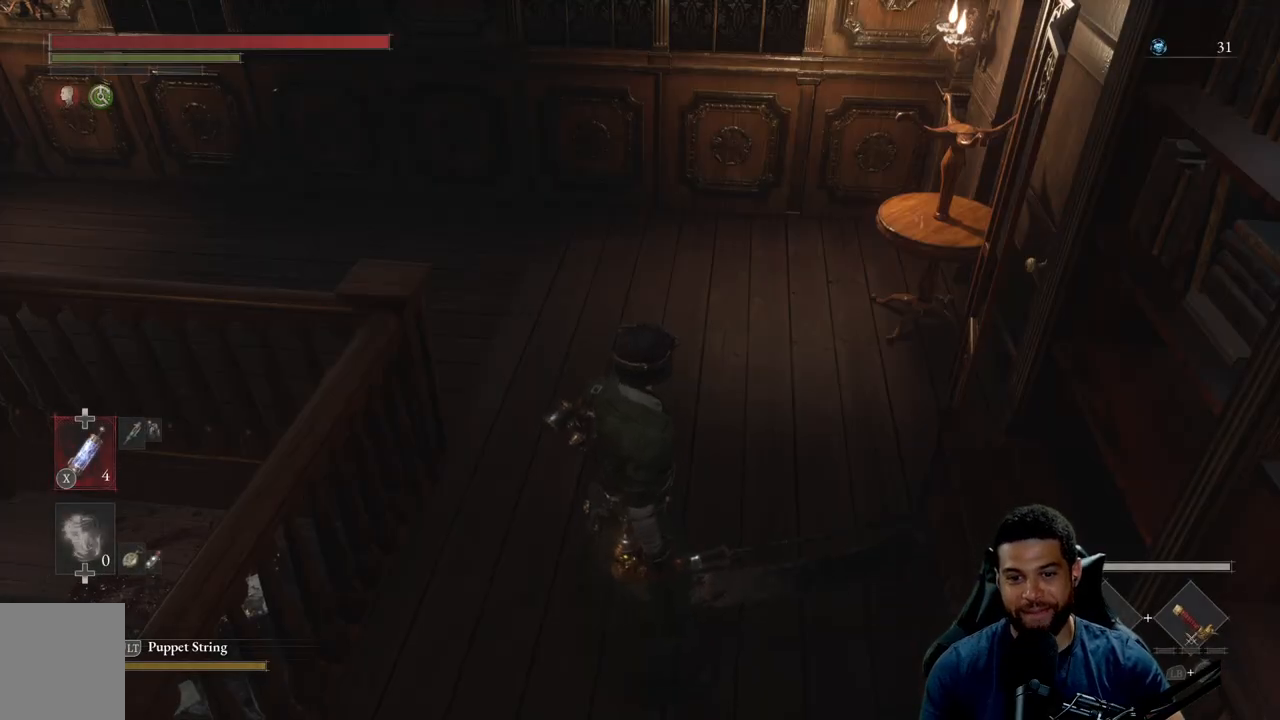
{"buttons": ["B"], "left_stick": "up-left", "right_stick": "center", "events": [[33, "right_stick", "up"], [150, "right_stick", "center"], [250, "B", "down"], [450, "left_stick", "up-left"]]}
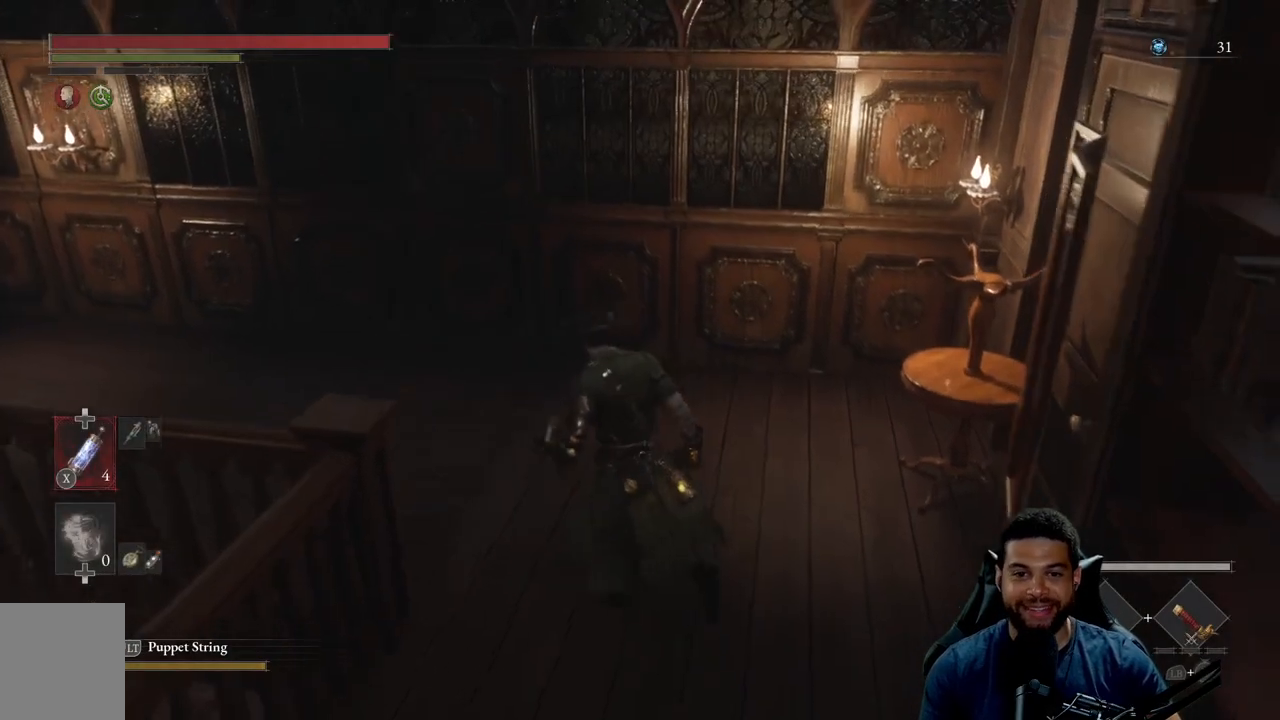
{"buttons": ["B"], "left_stick": "up", "right_stick": "left", "events": [[183, "right_stick", "left"], [500, "left_stick", "up"]]}
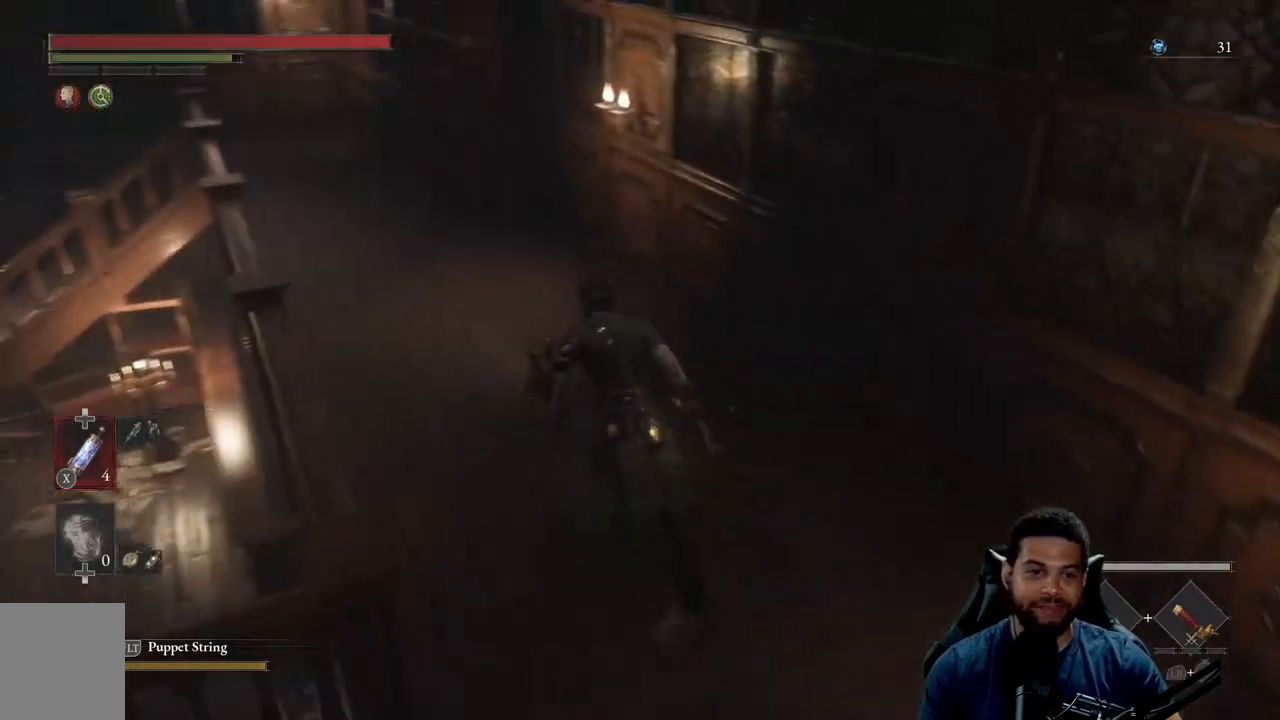
{"buttons": ["B"], "left_stick": "up", "right_stick": "center", "events": [[150, "right_stick", "center"], [283, "right_stick", "up"], [417, "right_stick", "center"]]}
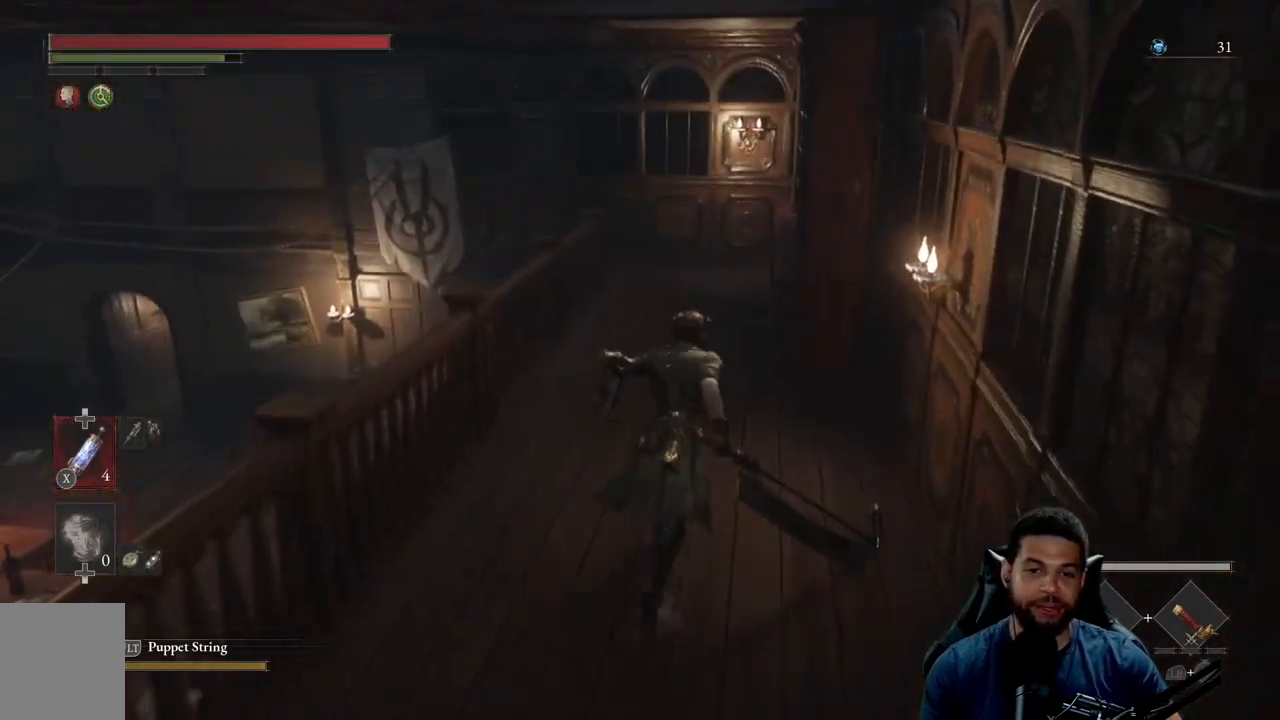
{"buttons": ["B"], "left_stick": "up", "right_stick": "left", "events": [[283, "right_stick", "left"]]}
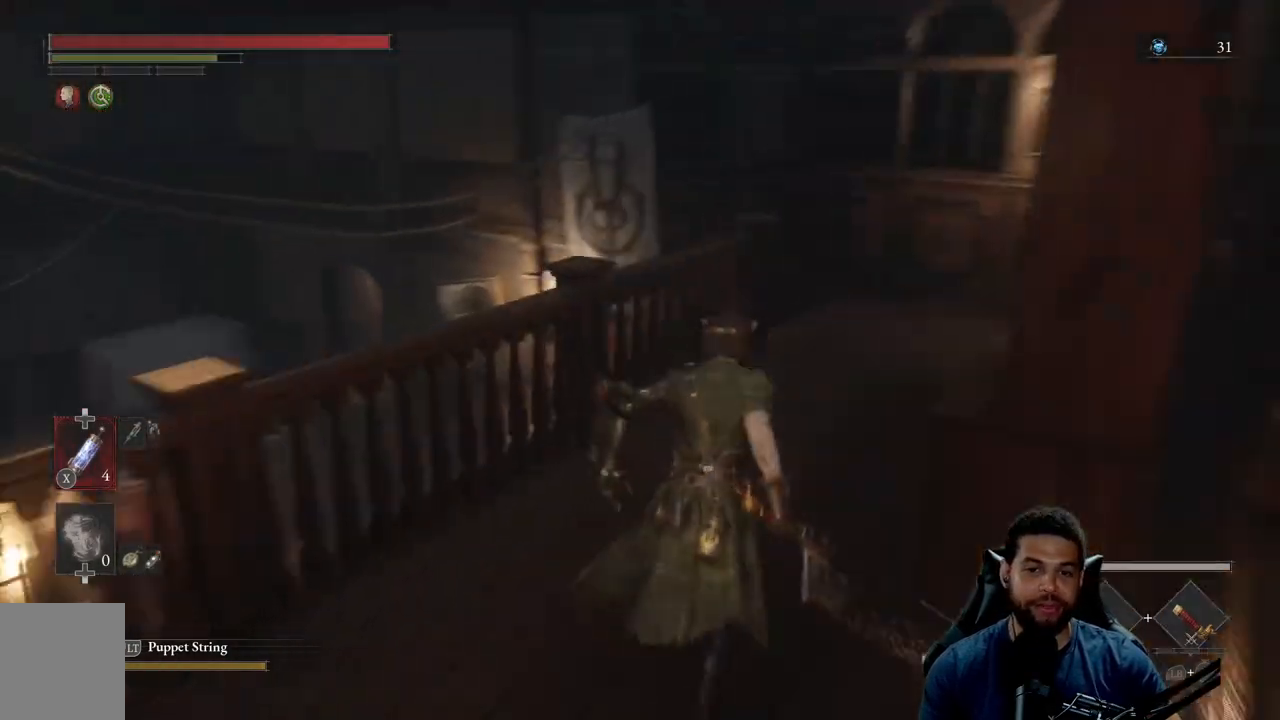
{"buttons": ["B"], "left_stick": "up-right", "right_stick": "right", "events": [[117, "left_stick", "up-right"], [133, "right_stick", "center"], [433, "right_stick", "right"]]}
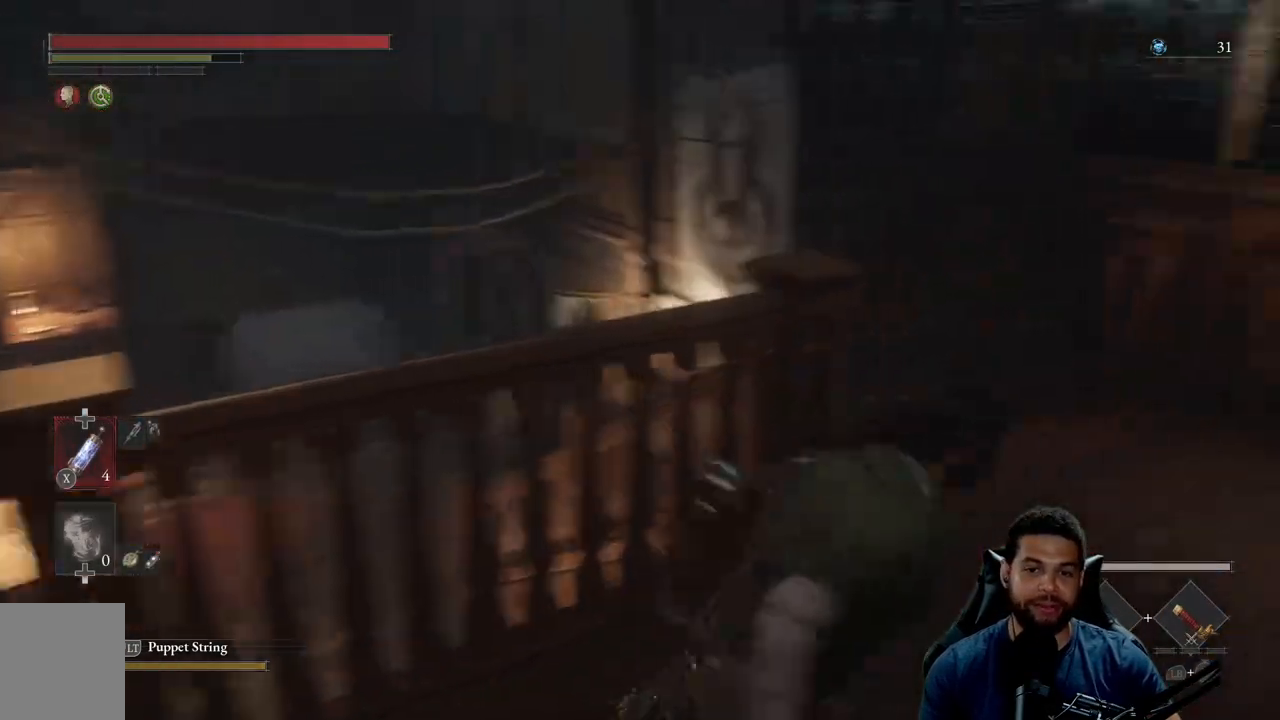
{"buttons": ["B"], "left_stick": "up", "right_stick": "left", "events": [[50, "right_stick", "center"], [200, "right_stick", "down-left"], [267, "left_stick", "up"], [367, "right_stick", "center"], [450, "right_stick", "left"]]}
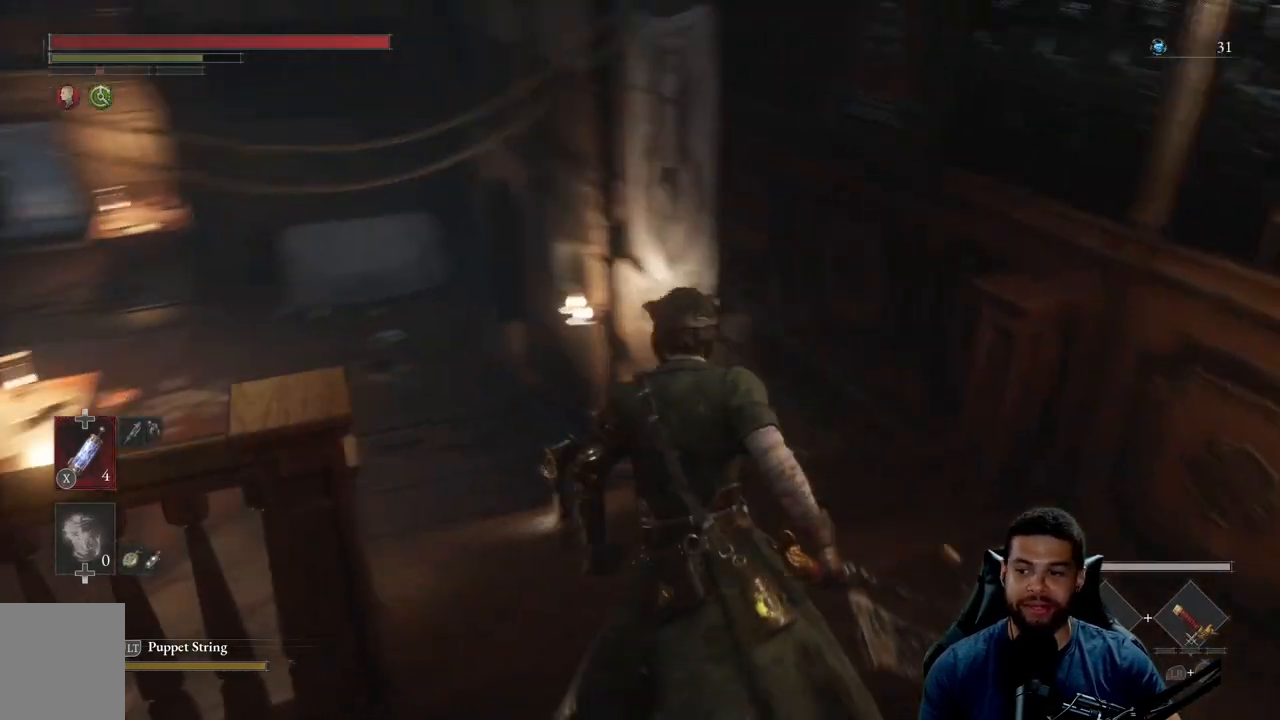
{"buttons": ["B"], "left_stick": "up-right", "right_stick": "up", "events": [[217, "right_stick", "center"], [417, "left_stick", "up-right"], [467, "right_stick", "up"]]}
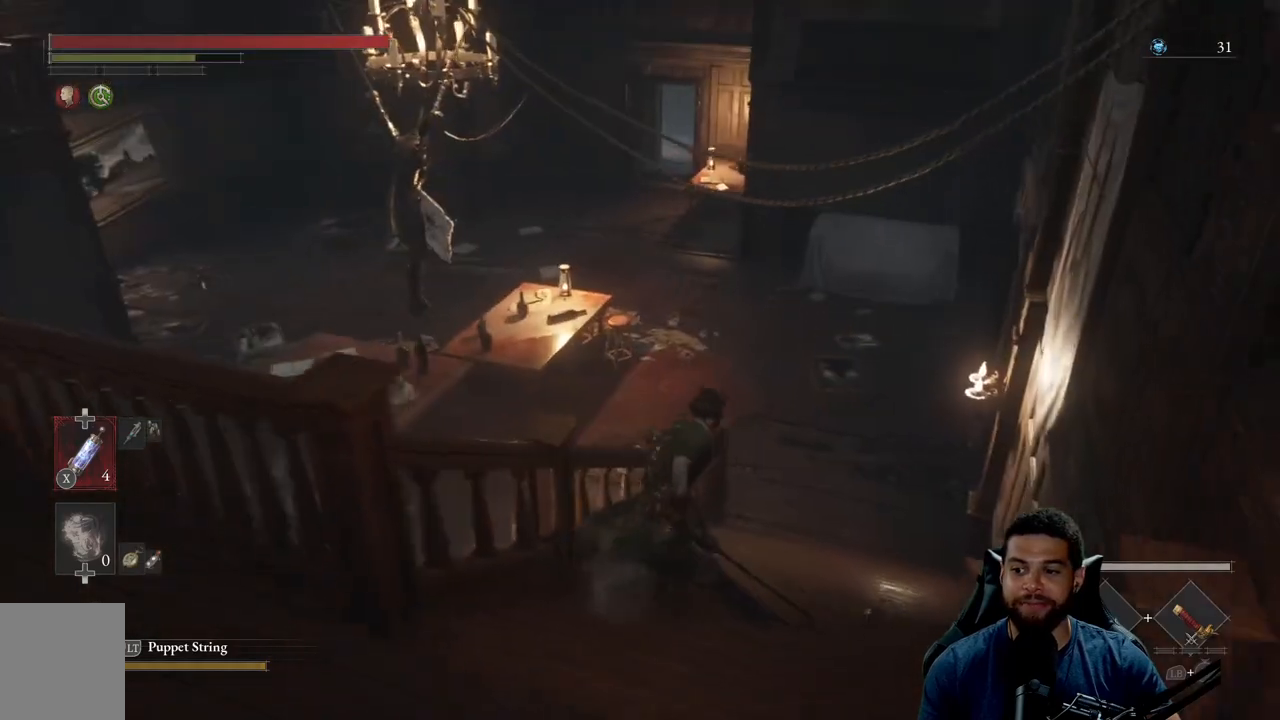
{"buttons": ["B"], "left_stick": "up", "right_stick": "center", "events": [[83, "left_stick", "up"], [100, "right_stick", "center"], [333, "right_stick", "left"], [467, "right_stick", "center"]]}
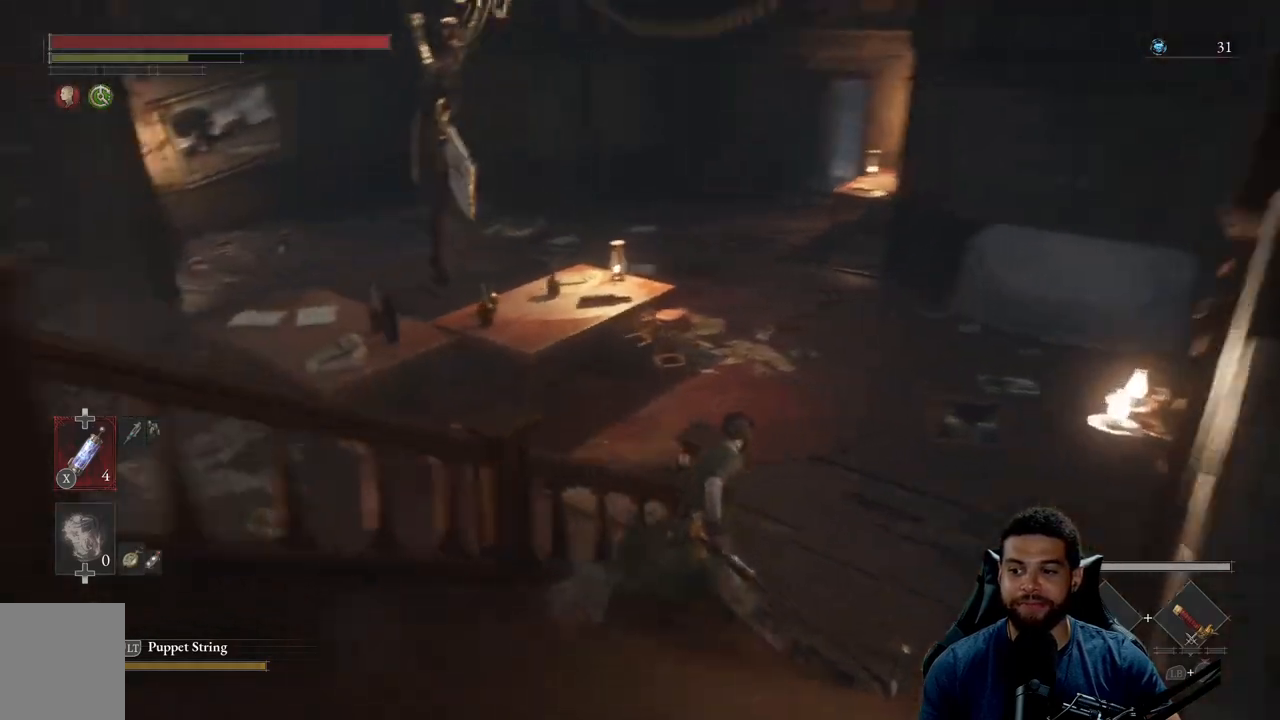
{"buttons": ["B"], "left_stick": "left", "right_stick": "center", "events": [[67, "right_stick", "left"], [217, "right_stick", "center"], [283, "right_stick", "left"], [333, "left_stick", "up-left"], [433, "right_stick", "center"], [450, "left_stick", "left"]]}
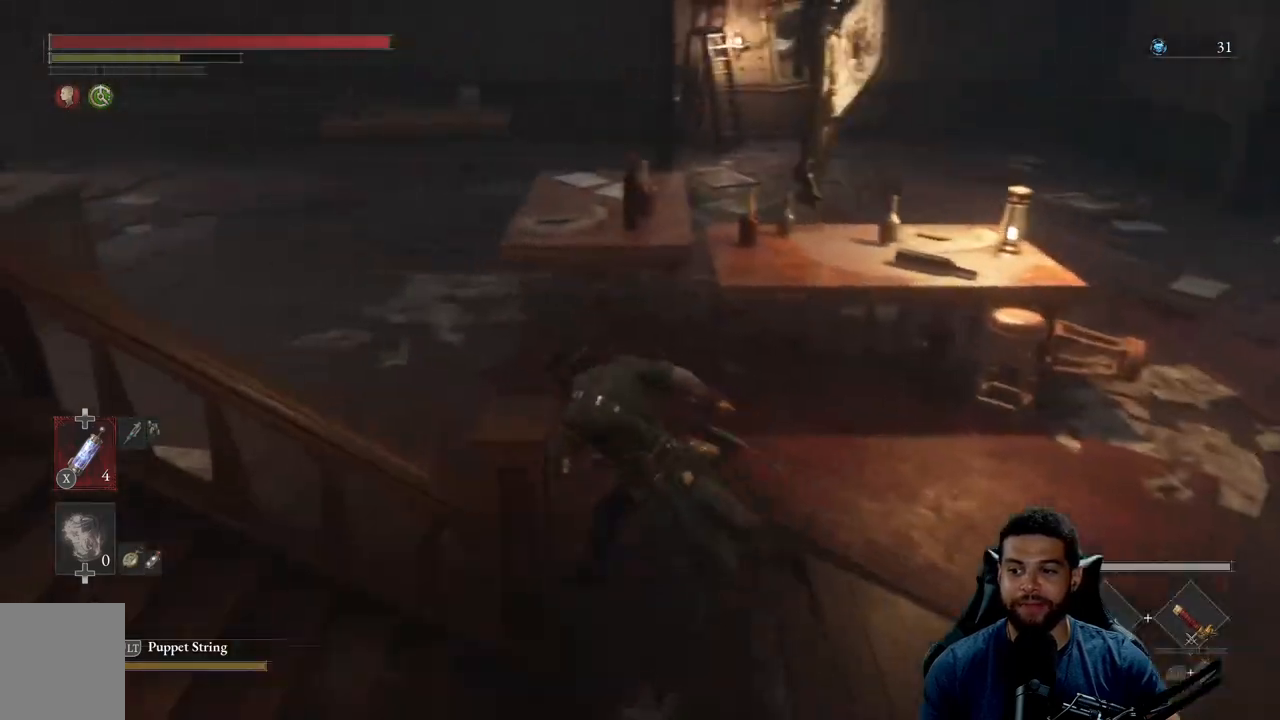
{"buttons": ["B"], "left_stick": "up", "right_stick": "up", "events": [[33, "left_stick", "down-left"], [50, "right_stick", "left"], [133, "left_stick", "down-right"], [183, "left_stick", "right"], [317, "left_stick", "up-right"], [350, "right_stick", "center"], [417, "left_stick", "up"], [500, "right_stick", "up"]]}
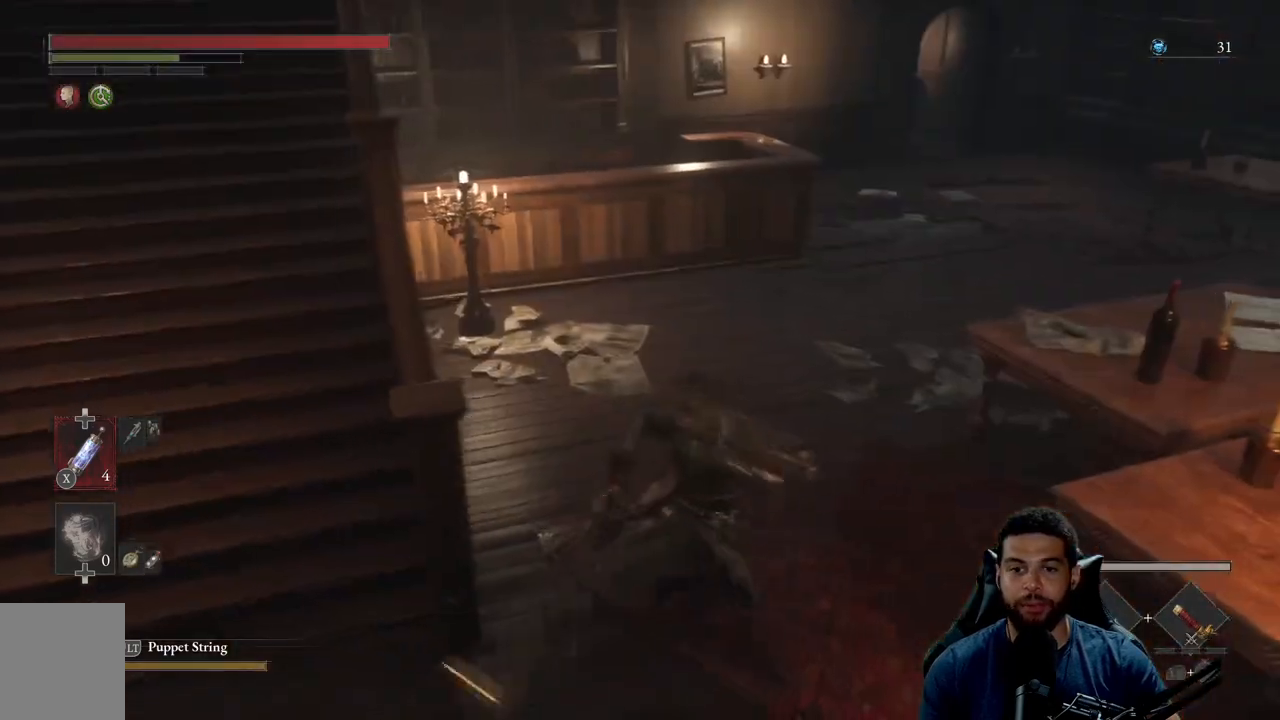
{"buttons": ["B"], "left_stick": "up", "right_stick": "center", "events": [[133, "left_stick", "left"], [200, "left_stick", "down"], [200, "right_stick", "center"], [350, "left_stick", "right"], [500, "left_stick", "up"]]}
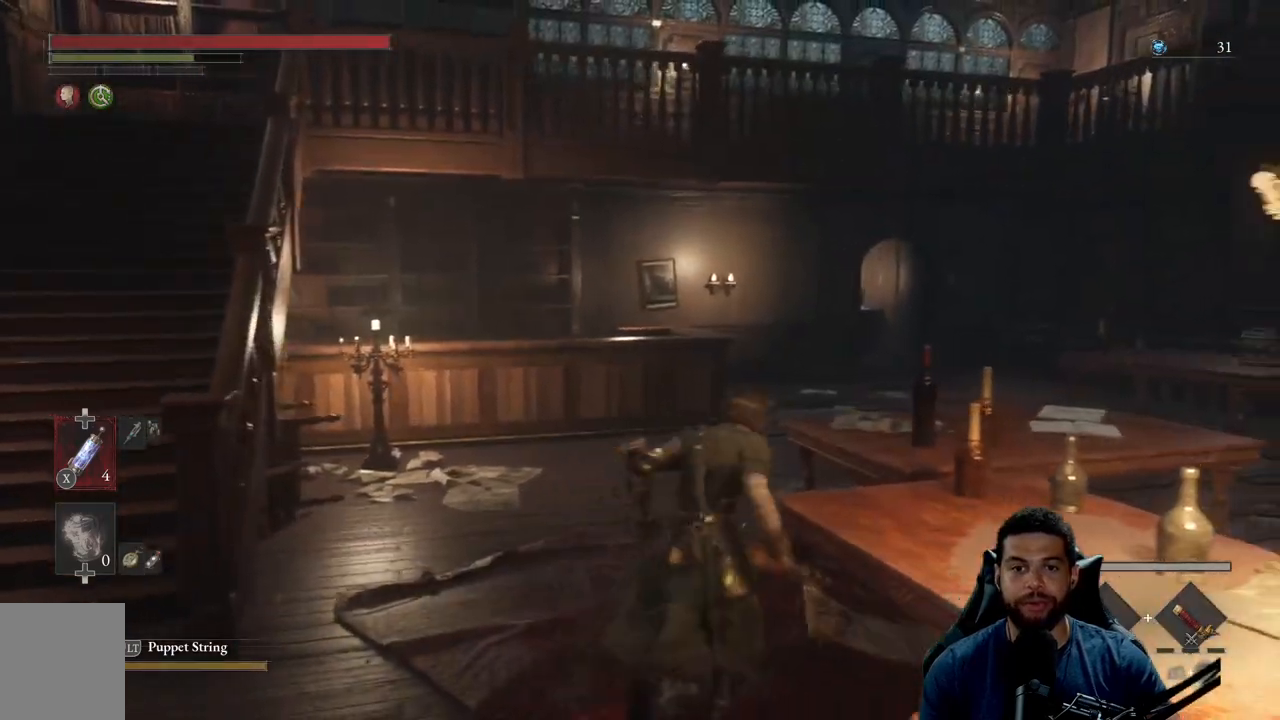
{"buttons": ["B"], "left_stick": "left", "right_stick": "center", "events": [[17, "right_stick", "left"], [167, "right_stick", "center"], [317, "right_stick", "up"], [450, "right_stick", "center"], [467, "left_stick", "left"]]}
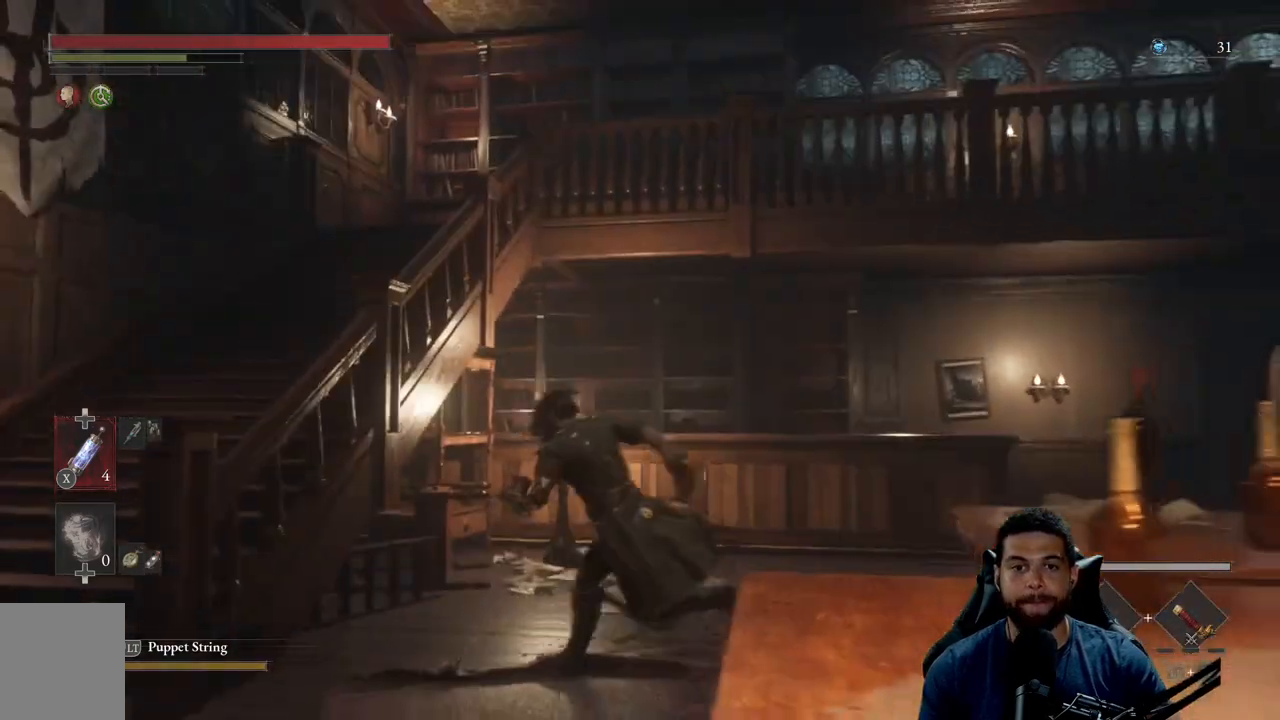
{"buttons": ["B"], "left_stick": "right", "right_stick": "center", "events": [[67, "left_stick", "down"], [433, "left_stick", "right"]]}
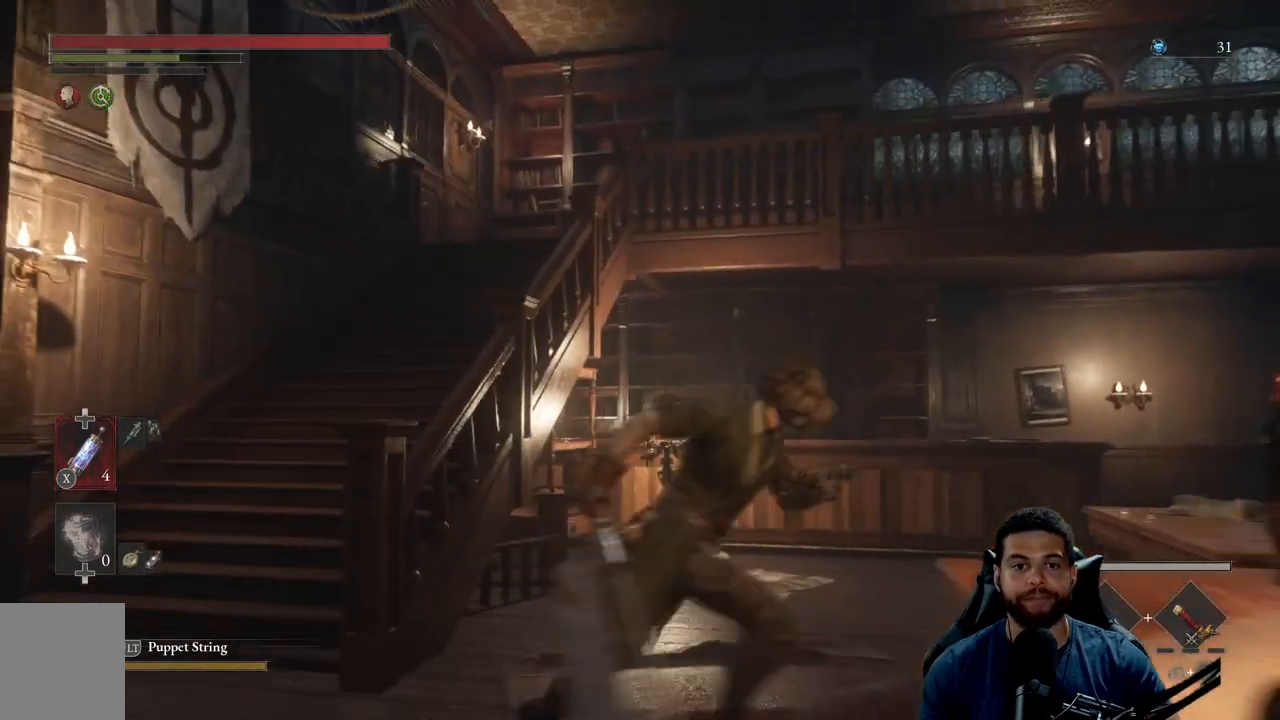
{"buttons": ["B"], "left_stick": "up", "right_stick": "center", "events": [[17, "right_stick", "right"], [50, "left_stick", "up"], [200, "right_stick", "center"], [300, "right_stick", "right"], [433, "right_stick", "center"]]}
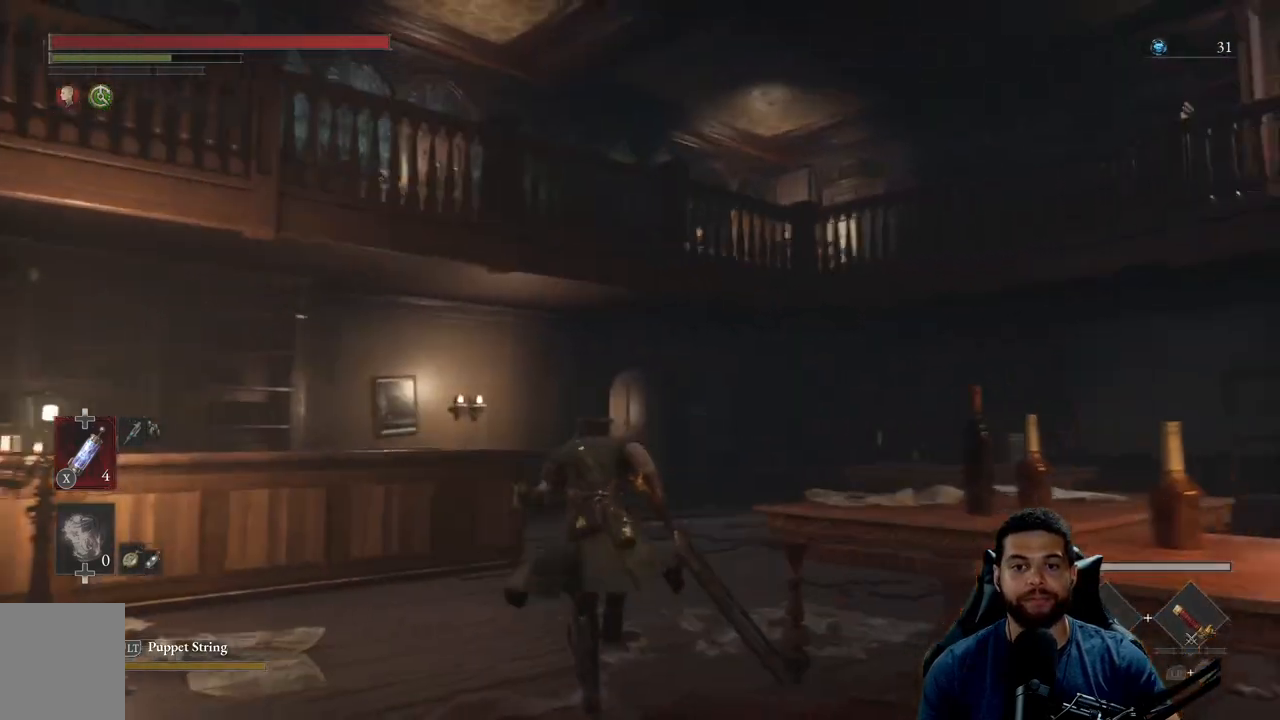
{"buttons": ["B"], "left_stick": "up-right", "right_stick": "left", "events": [[133, "right_stick", "left"], [183, "left_stick", "up-right"]]}
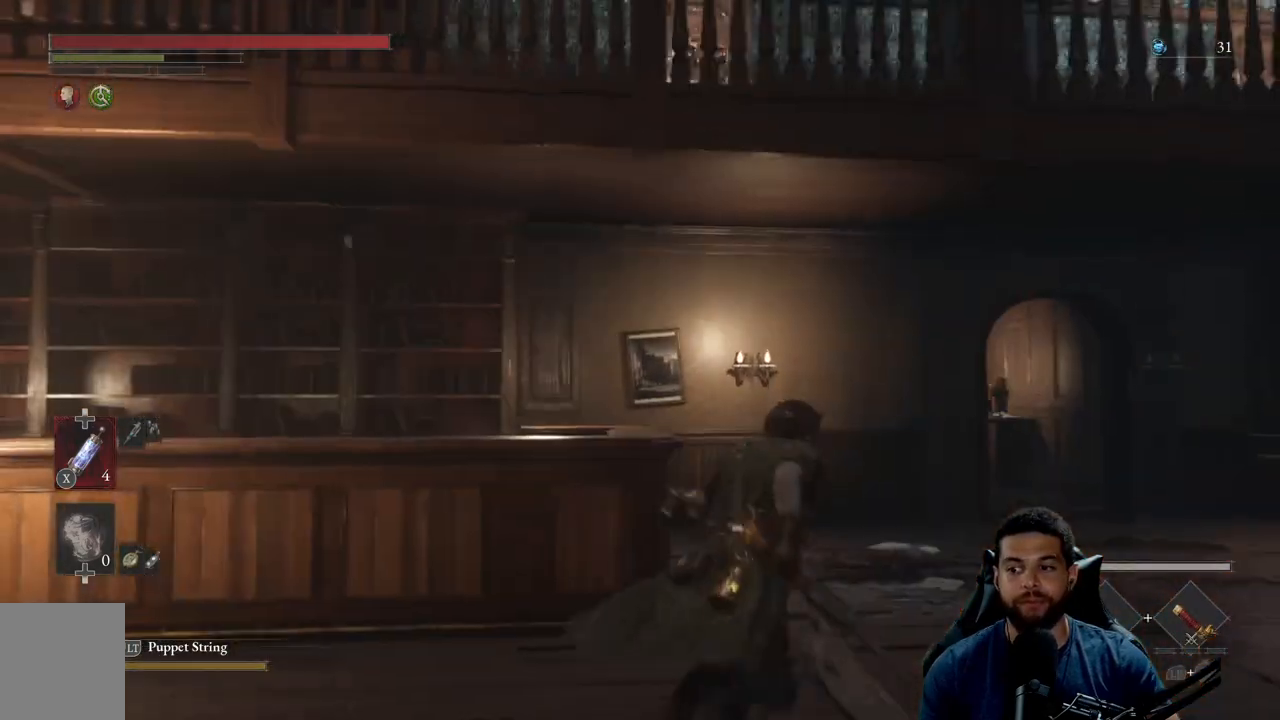
{"buttons": ["B"], "left_stick": "up-right", "right_stick": "left", "events": []}
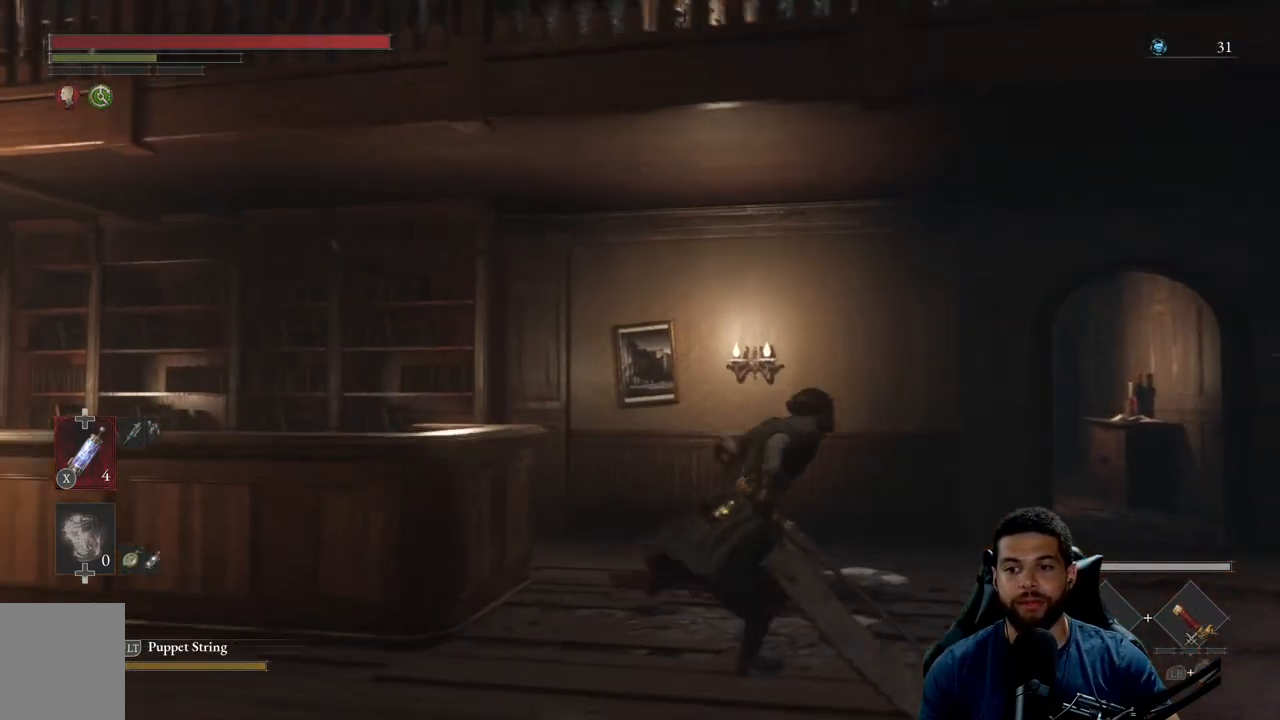
{"buttons": ["B"], "left_stick": "up-right", "right_stick": "left", "events": []}
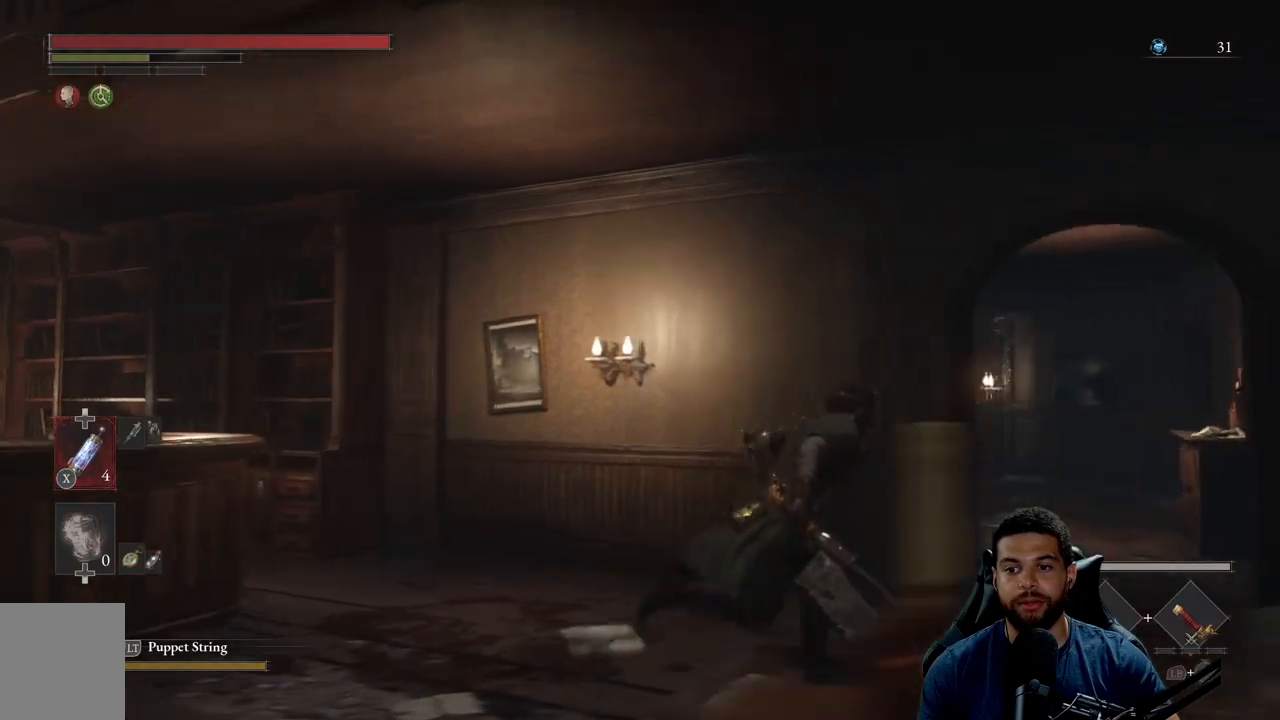
{"buttons": ["B"], "left_stick": "up-right", "right_stick": "center", "events": [[417, "right_stick", "center"]]}
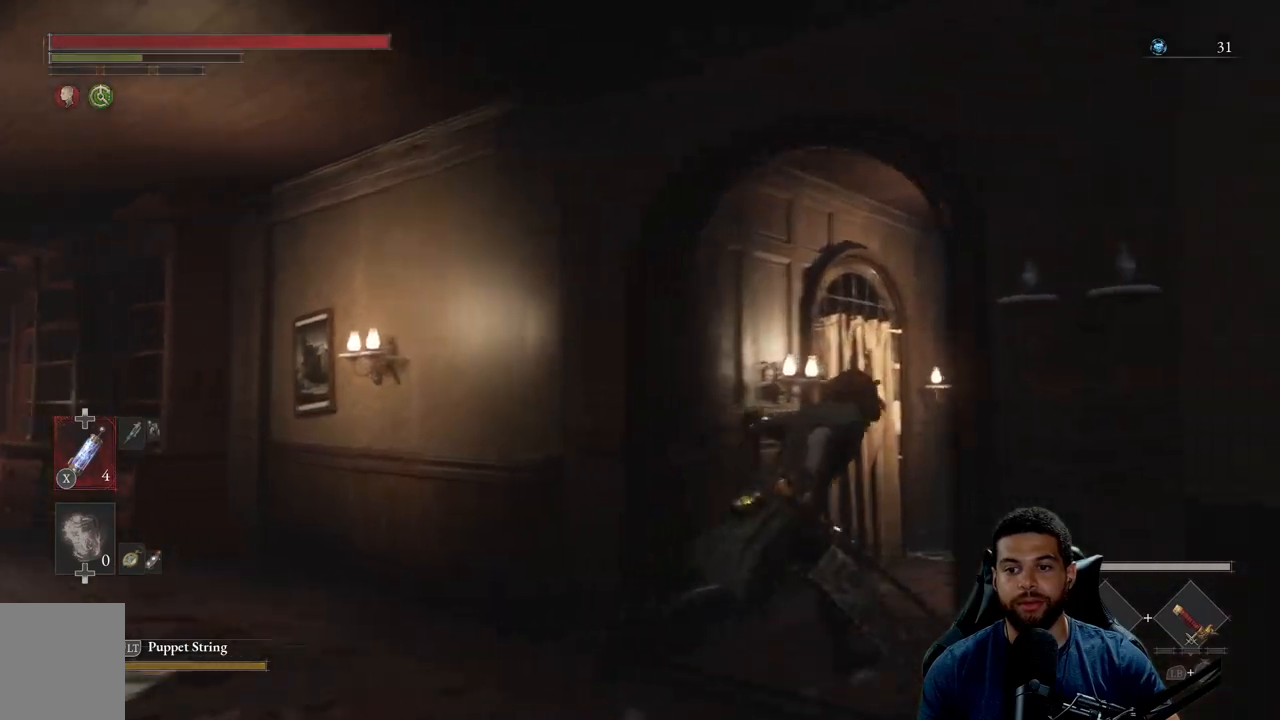
{"buttons": ["B"], "left_stick": "up", "right_stick": "center", "events": [[67, "right_stick", "right"], [167, "left_stick", "up"], [200, "right_stick", "center"]]}